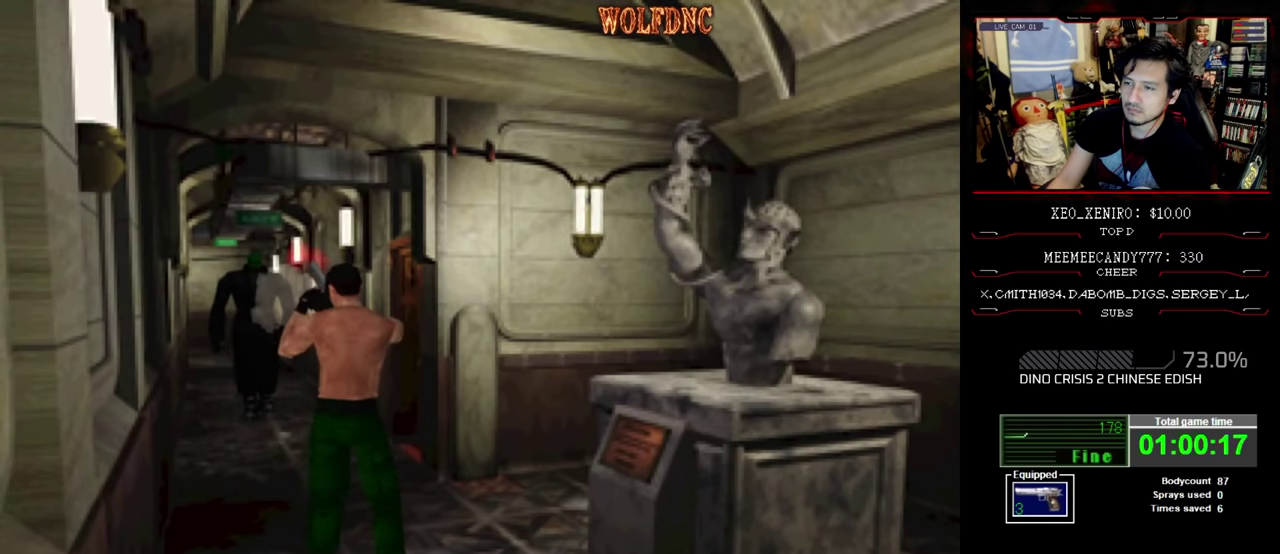
Gameplay with a controller (PlayStation layout); each line is a JSON object with the inputs held at the frame after it. "events" lists button and stick changes between this image and that frame as [ms after this image, input, new state], when the widget could be followed in between. Not read: L3 R3.
{"buttons": ["CROSS", "R1"], "events": [[117, "DPAD_RIGHT", "down"], [167, "CROSS", "up"], [217, "DPAD_RIGHT", "up"], [267, "CROSS", "down"], [350, "CROSS", "up"], [400, "CROSS", "down"]]}
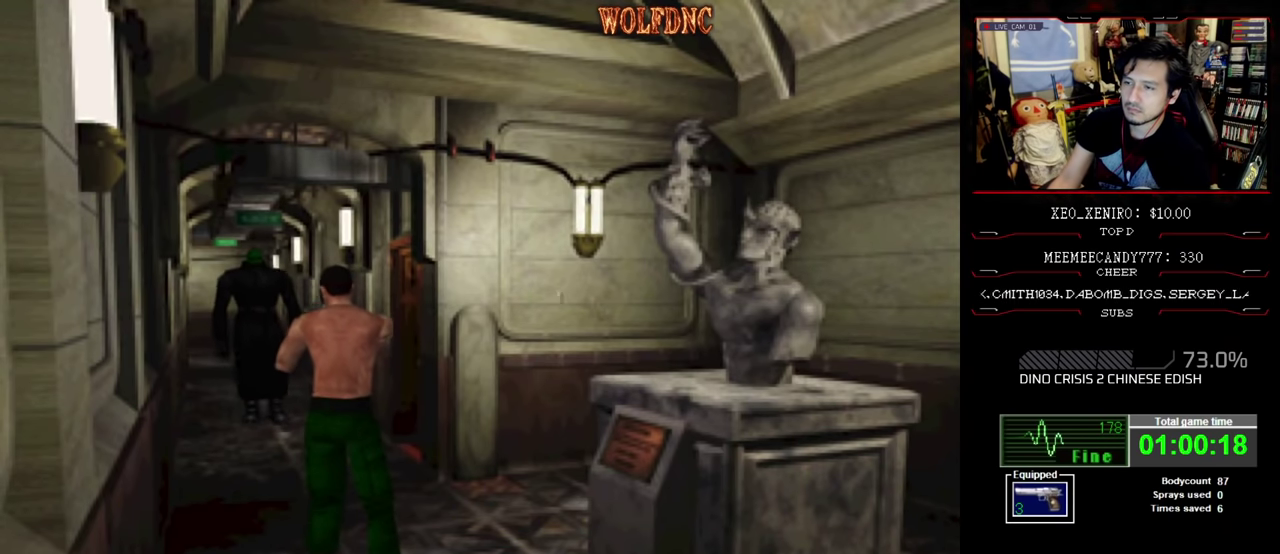
{"buttons": ["R1"], "events": [[184, "CROSS", "up"]]}
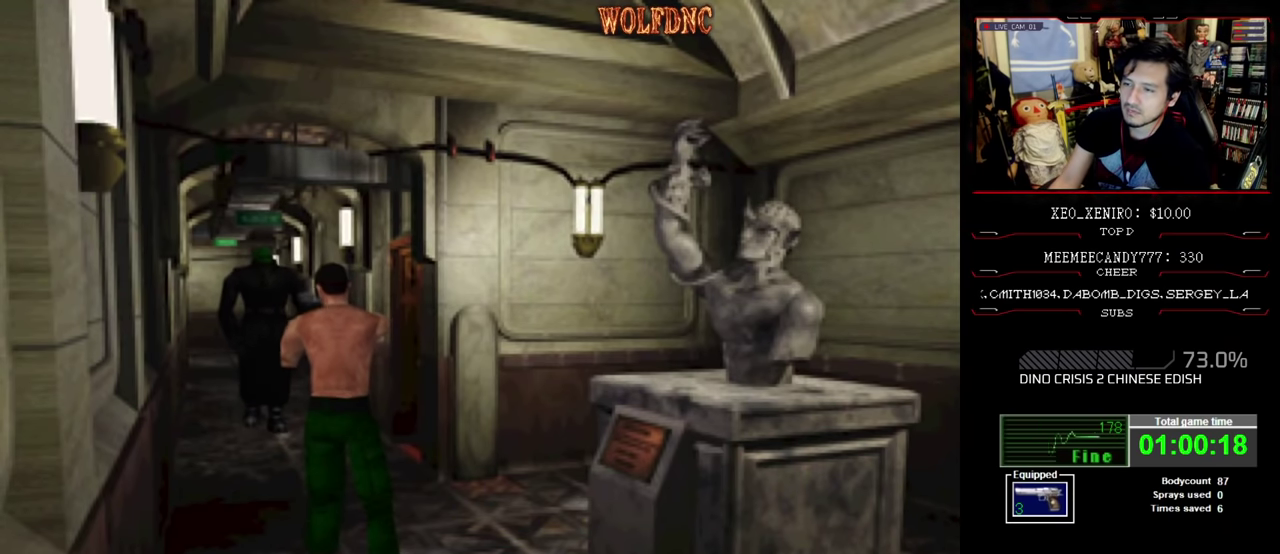
{"buttons": ["CROSS", "R1"], "events": [[150, "DPAD_RIGHT", "down"], [200, "DPAD_RIGHT", "up"], [300, "CROSS", "down"]]}
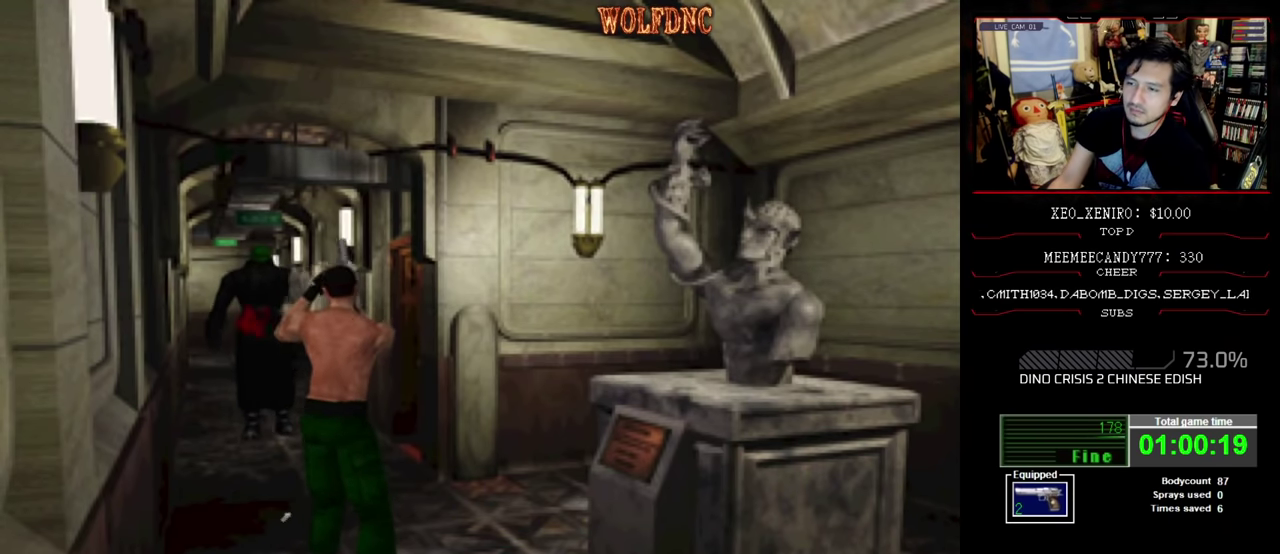
{"buttons": ["CROSS", "R1"], "events": [[34, "R1", "up"], [167, "R1", "down"], [400, "R1", "up"], [450, "R1", "down"]]}
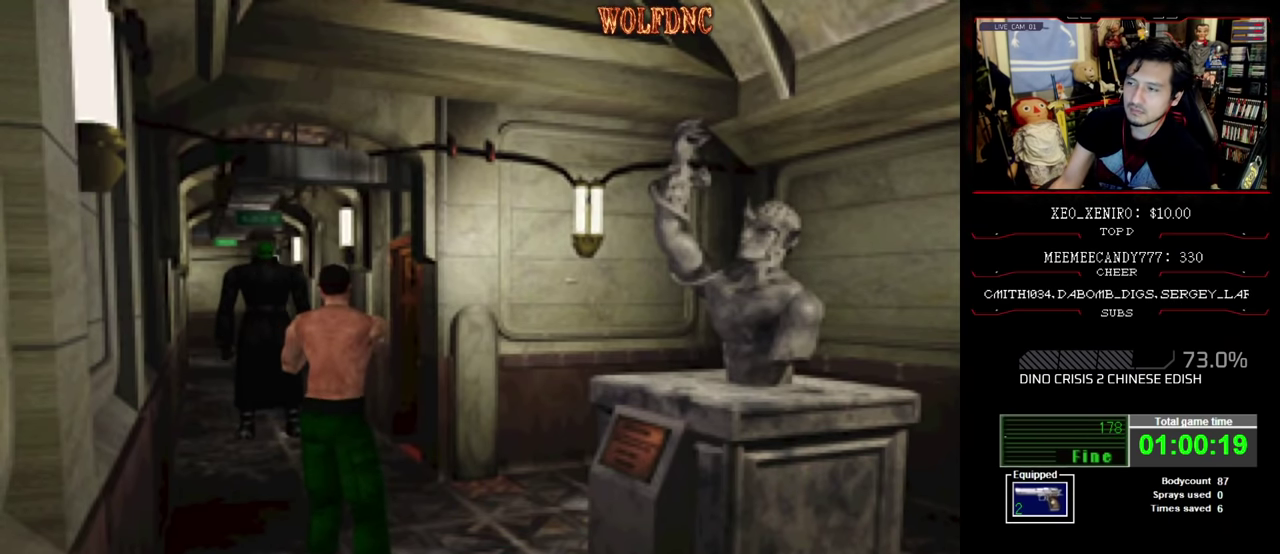
{"buttons": ["CROSS", "R1"], "events": []}
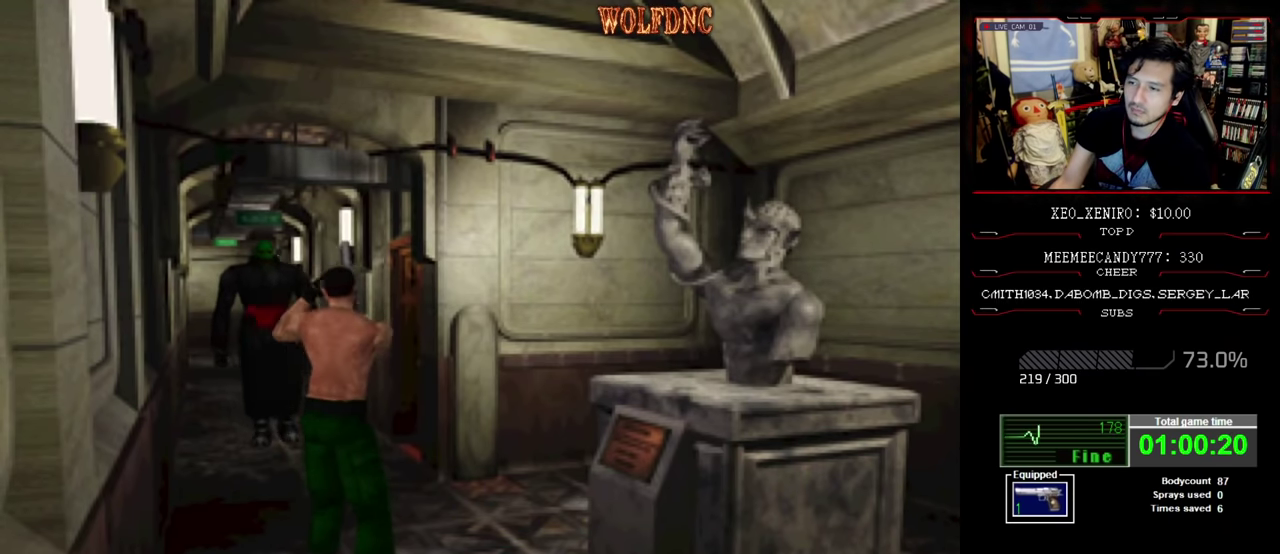
{"buttons": ["CROSS", "R1"], "events": [[100, "R1", "up"], [150, "R1", "down"], [200, "R1", "up"], [250, "R1", "down"]]}
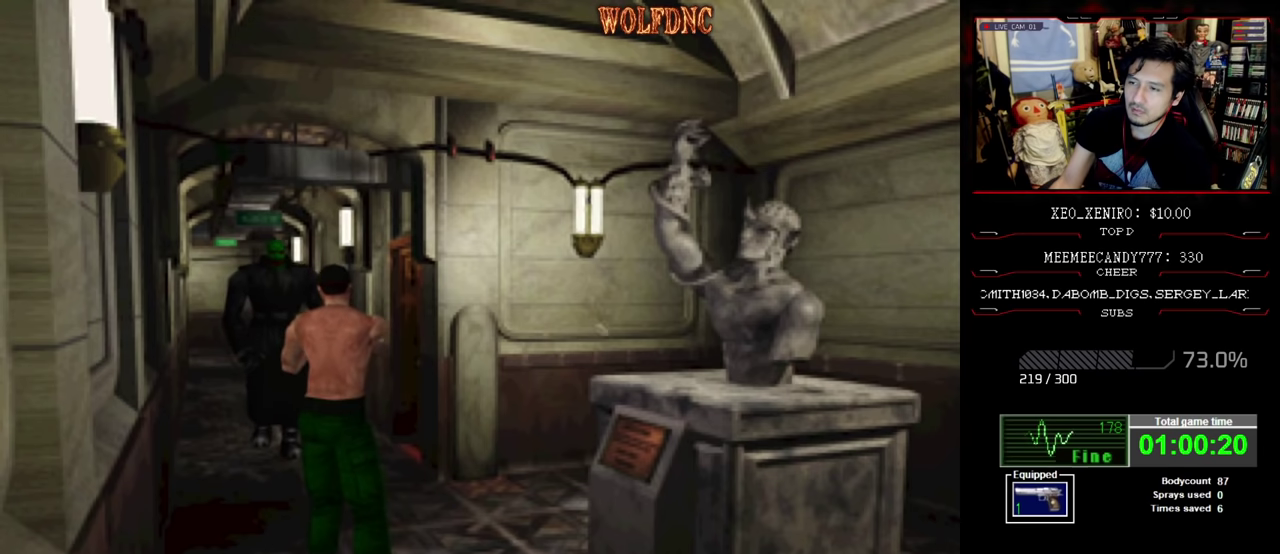
{"buttons": ["DPAD_RIGHT"], "events": [[400, "DPAD_RIGHT", "down"], [500, "CROSS", "up"], [500, "R1", "up"]]}
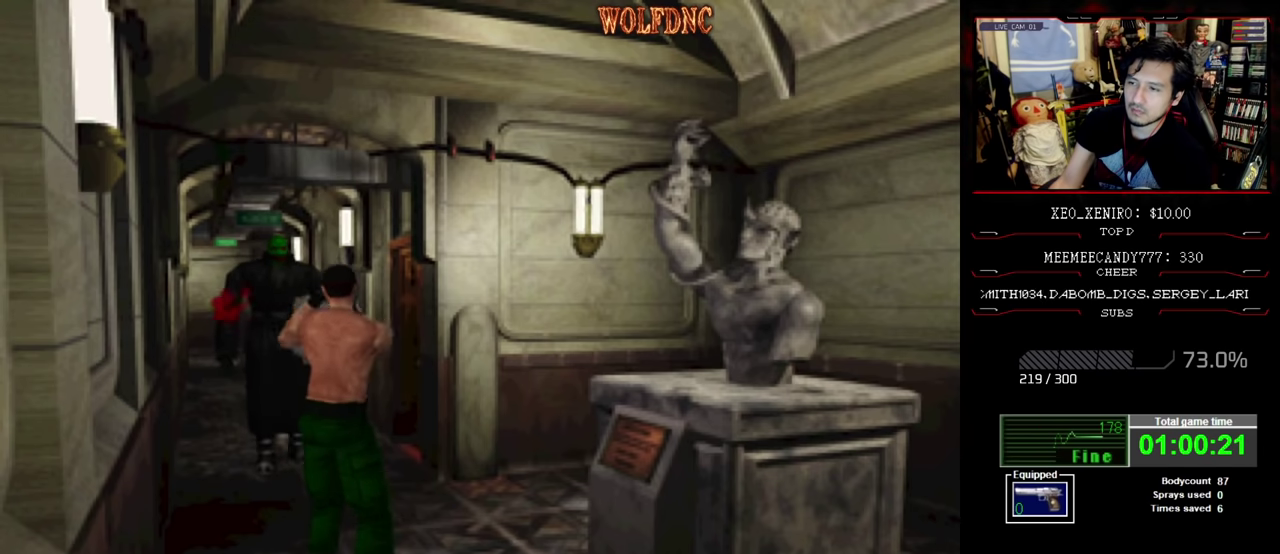
{"buttons": ["DPAD_RIGHT"], "events": [[367, "CROSS", "down"], [467, "CROSS", "up"]]}
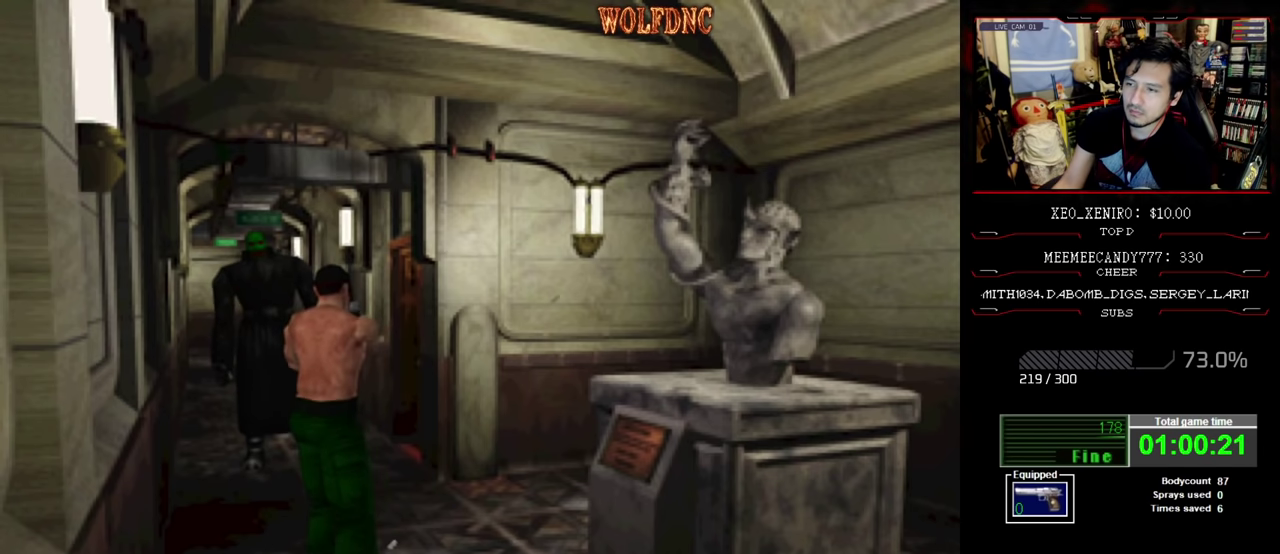
{"buttons": ["CROSS", "R1", "DPAD_RIGHT"], "events": [[17, "CROSS", "down"], [100, "CROSS", "up"], [250, "R1", "down"], [484, "CROSS", "down"]]}
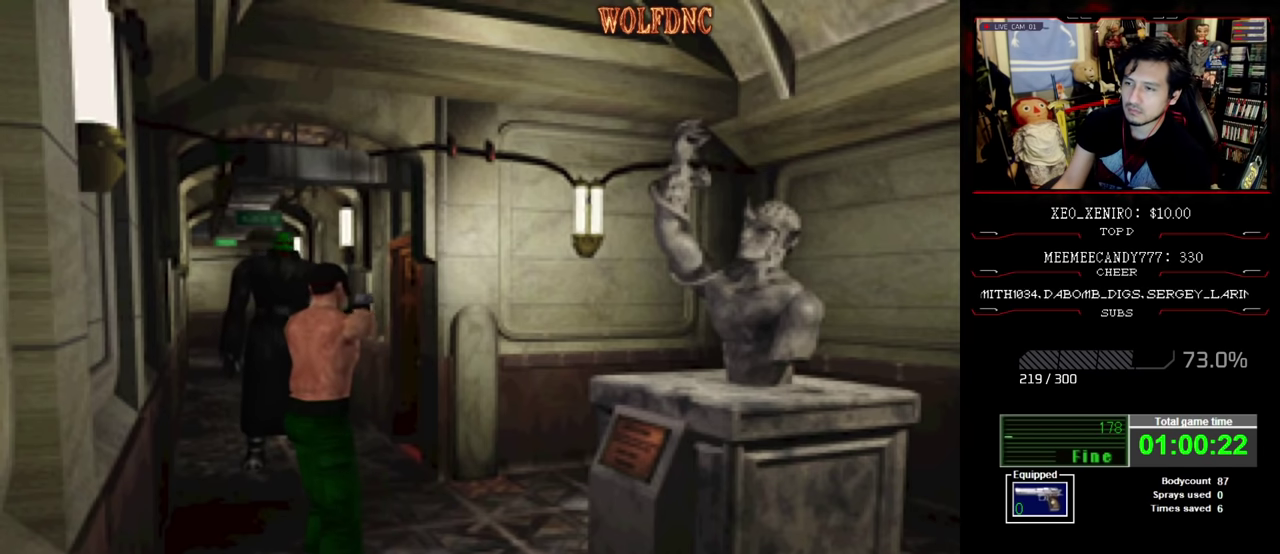
{"buttons": ["CROSS", "R1", "DPAD_DOWN", "DPAD_RIGHT"], "events": [[84, "DPAD_DOWN", "down"], [117, "CROSS", "up"], [167, "CROSS", "down"], [400, "CROSS", "up"], [450, "CROSS", "down"]]}
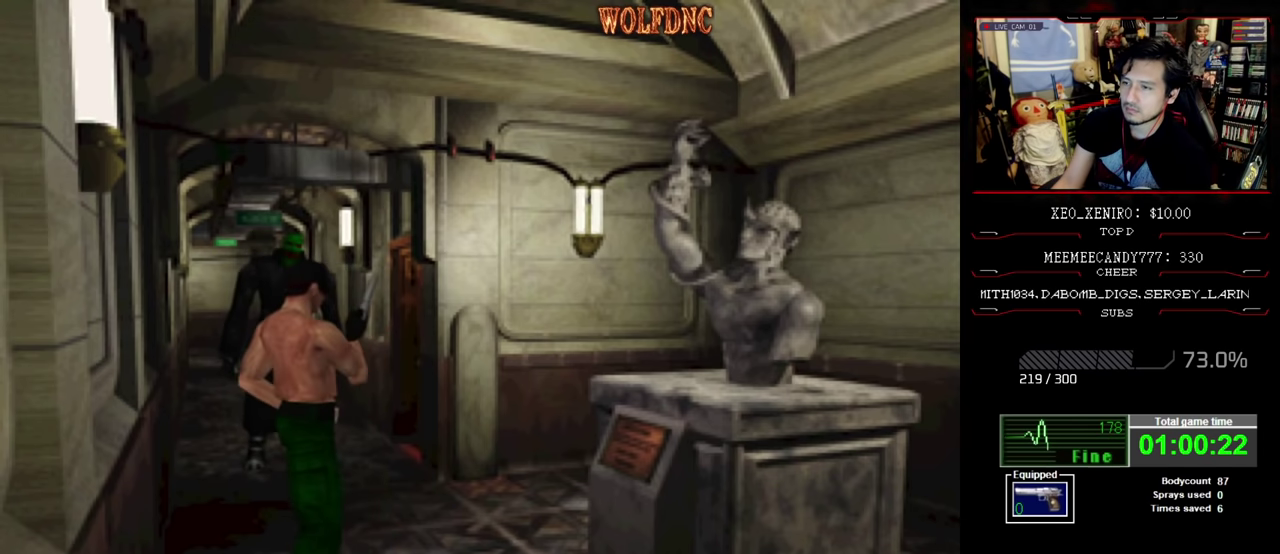
{"buttons": ["DPAD_RIGHT"], "events": [[184, "CROSS", "up"], [284, "CROSS", "down"], [284, "R1", "up"], [317, "DPAD_DOWN", "up"], [417, "CROSS", "up"]]}
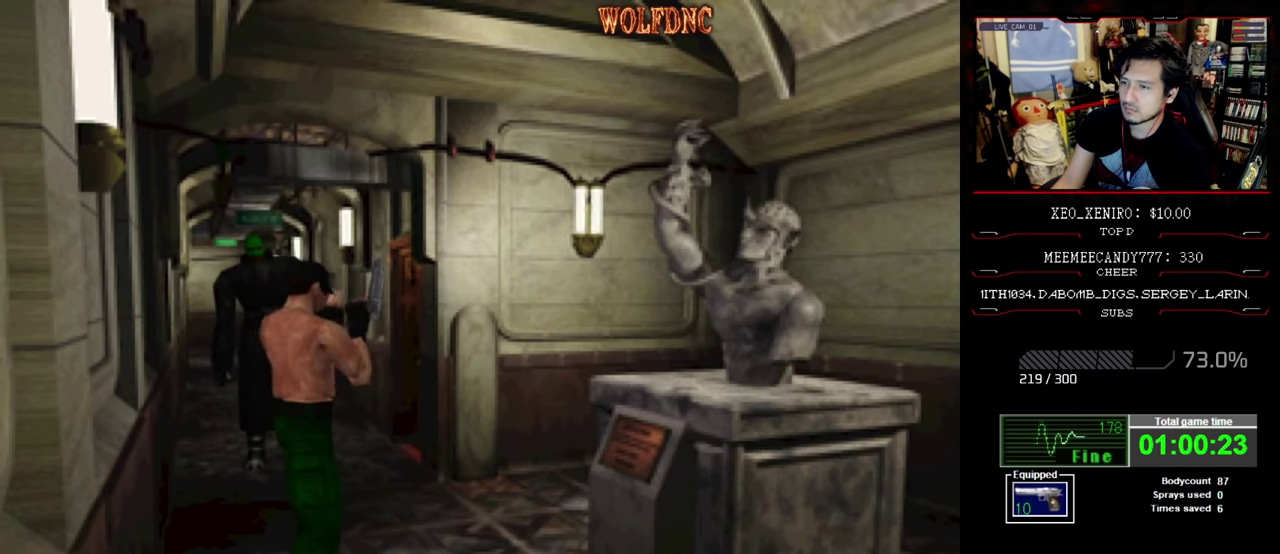
{"buttons": ["DPAD_RIGHT"], "events": []}
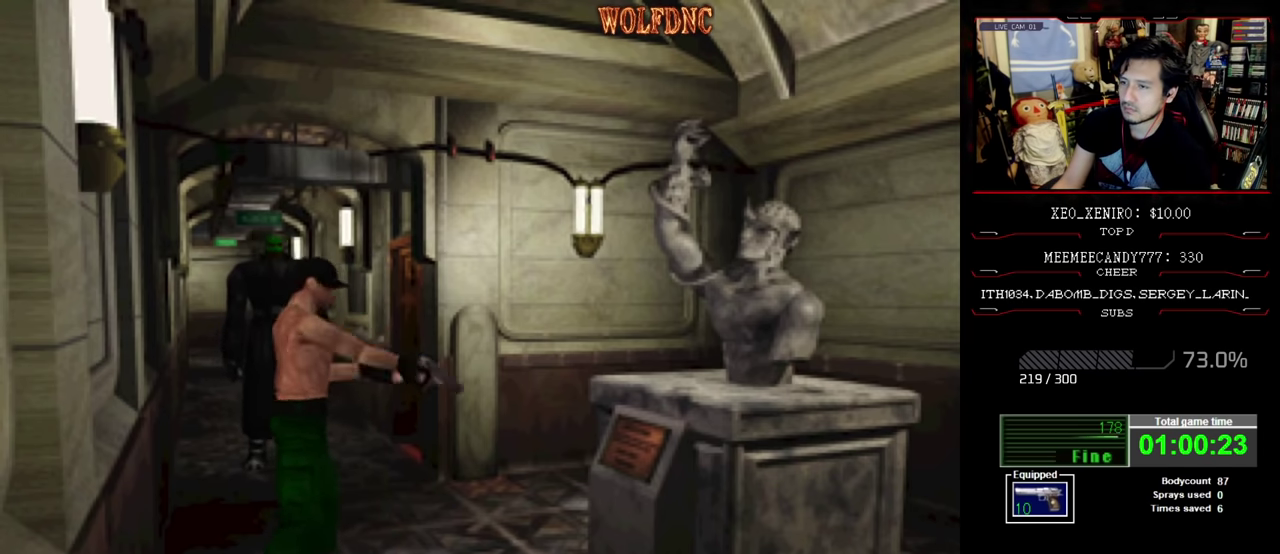
{"buttons": ["SQUARE", "DPAD_UP", "DPAD_RIGHT"], "events": [[300, "DPAD_UP", "down"], [300, "SQUARE", "down"]]}
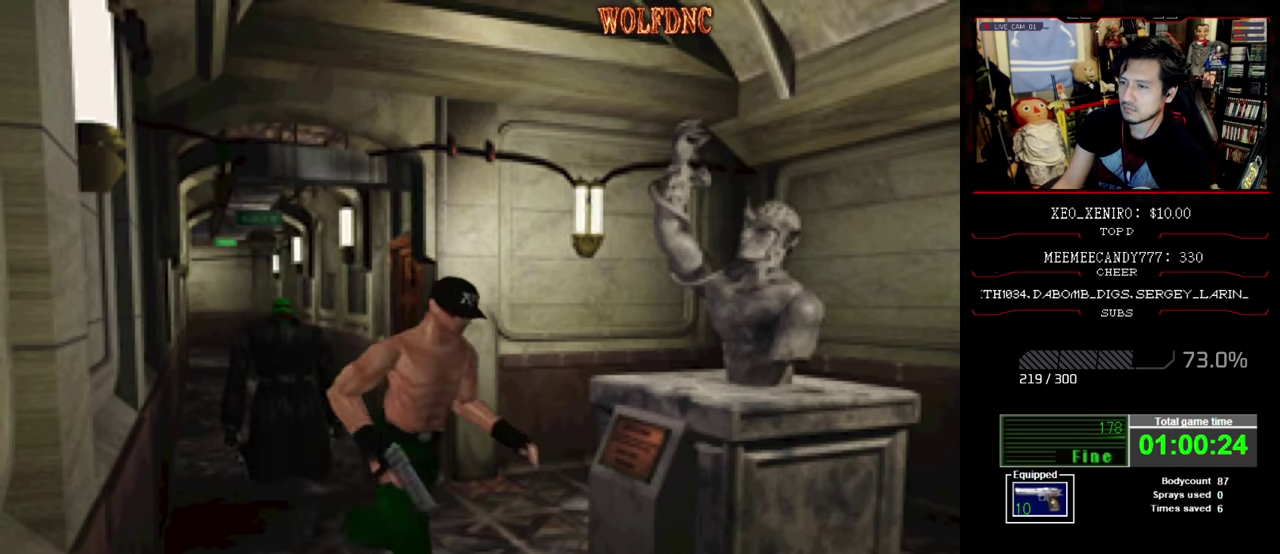
{"buttons": ["SQUARE", "DPAD_UP"], "events": [[84, "DPAD_RIGHT", "up"], [184, "DPAD_LEFT", "down"], [467, "DPAD_LEFT", "up"]]}
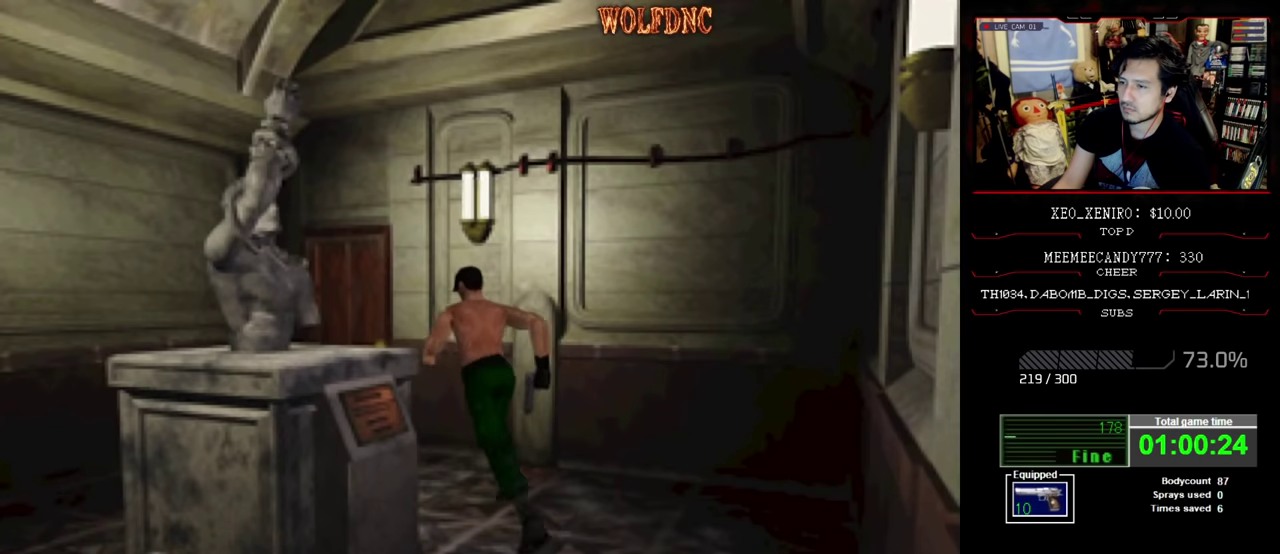
{"buttons": ["SQUARE", "DPAD_UP"], "events": []}
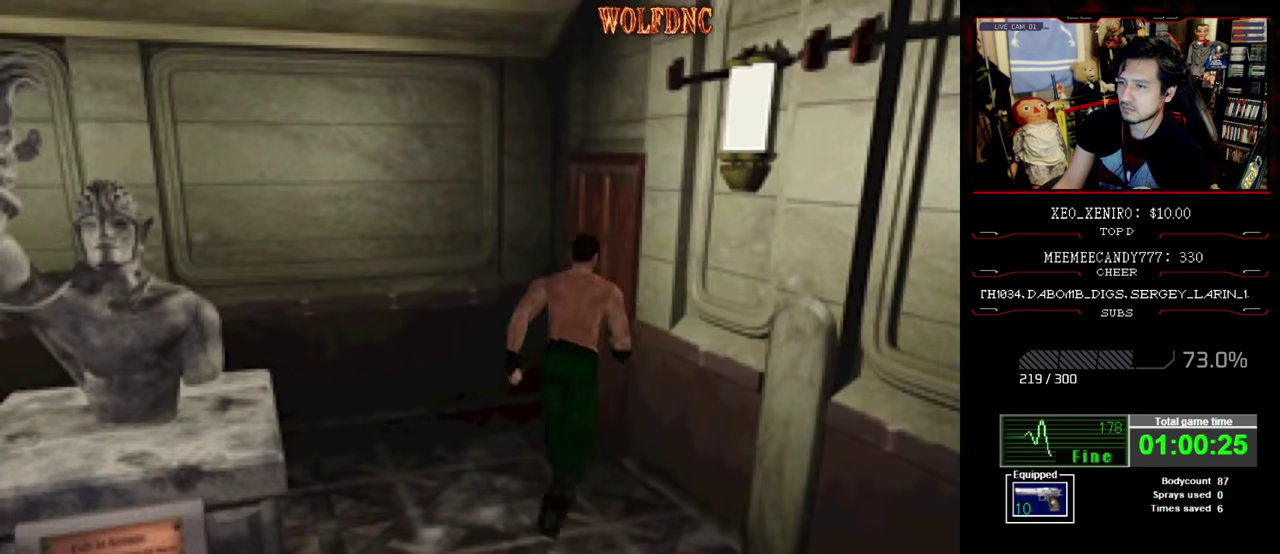
{"buttons": [], "events": [[34, "DPAD_RIGHT", "down"], [167, "CROSS", "down"], [167, "DPAD_RIGHT", "up"], [317, "CROSS", "up"], [334, "SQUARE", "up"], [450, "DPAD_UP", "up"]]}
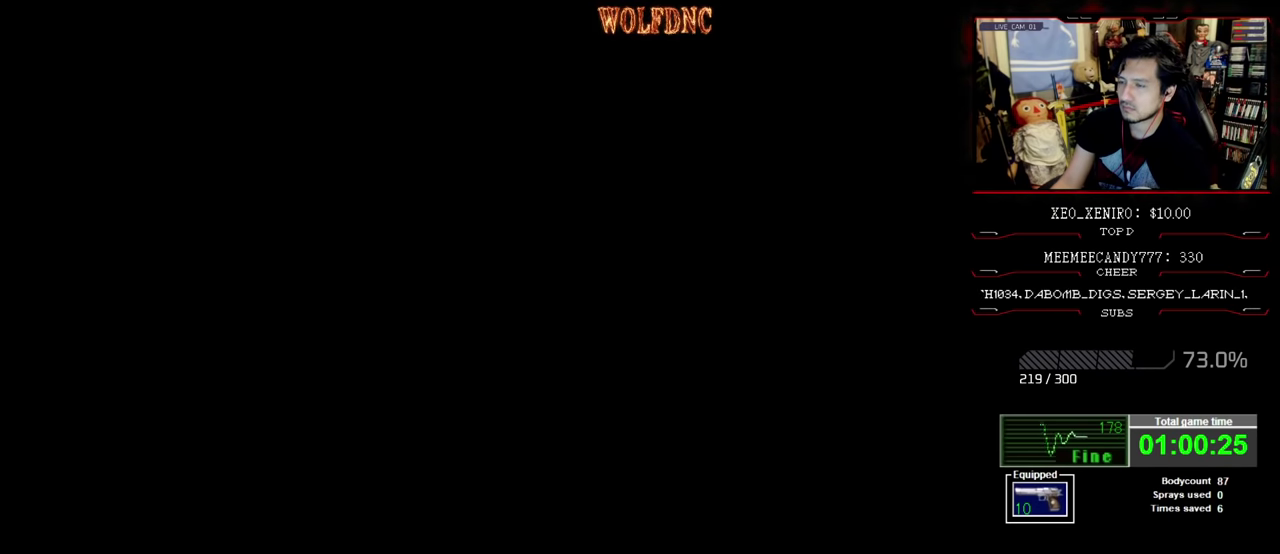
{"buttons": [], "events": []}
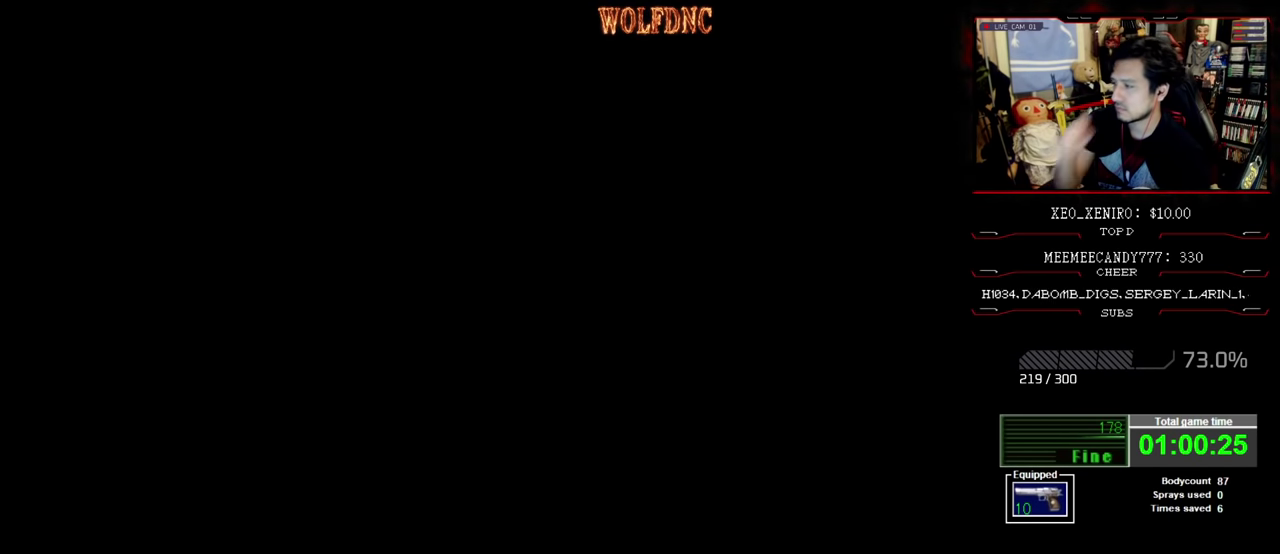
{"buttons": [], "events": []}
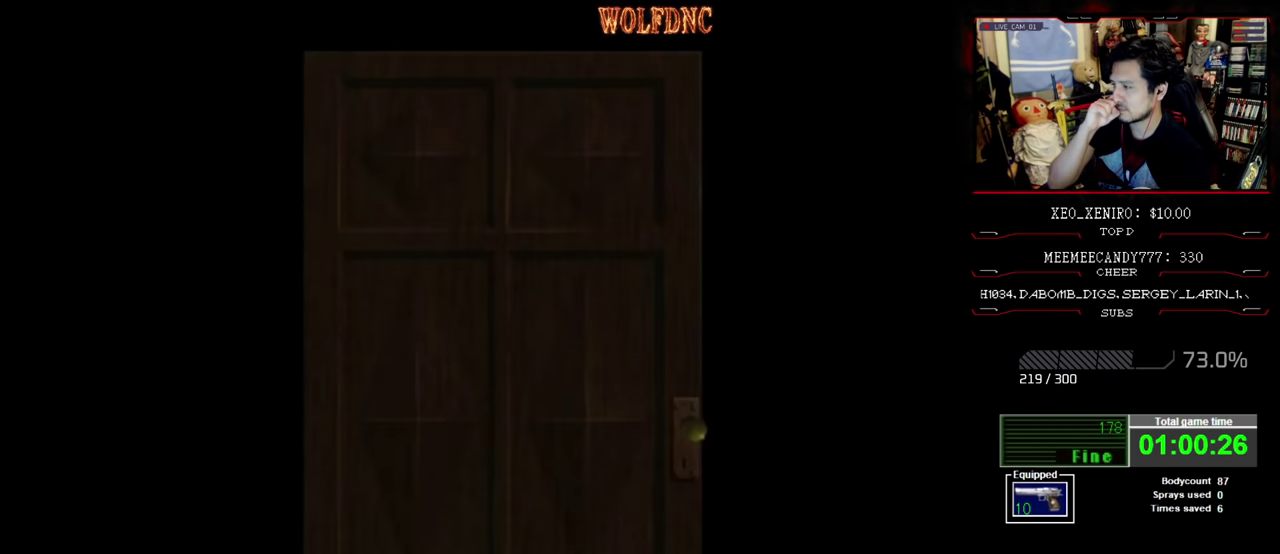
{"buttons": [], "events": []}
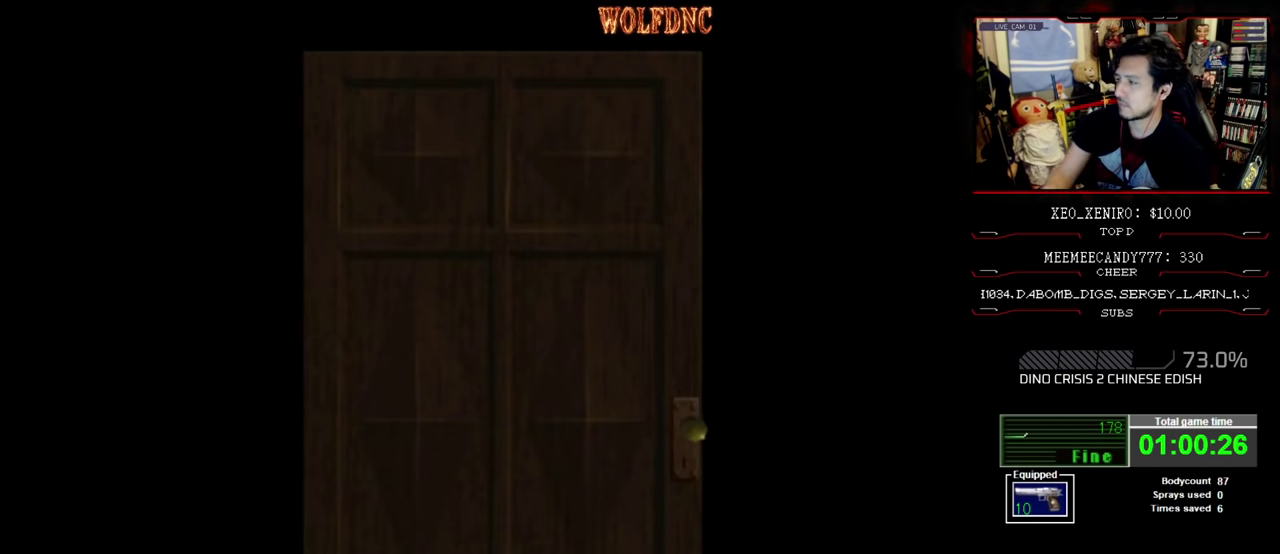
{"buttons": [], "events": []}
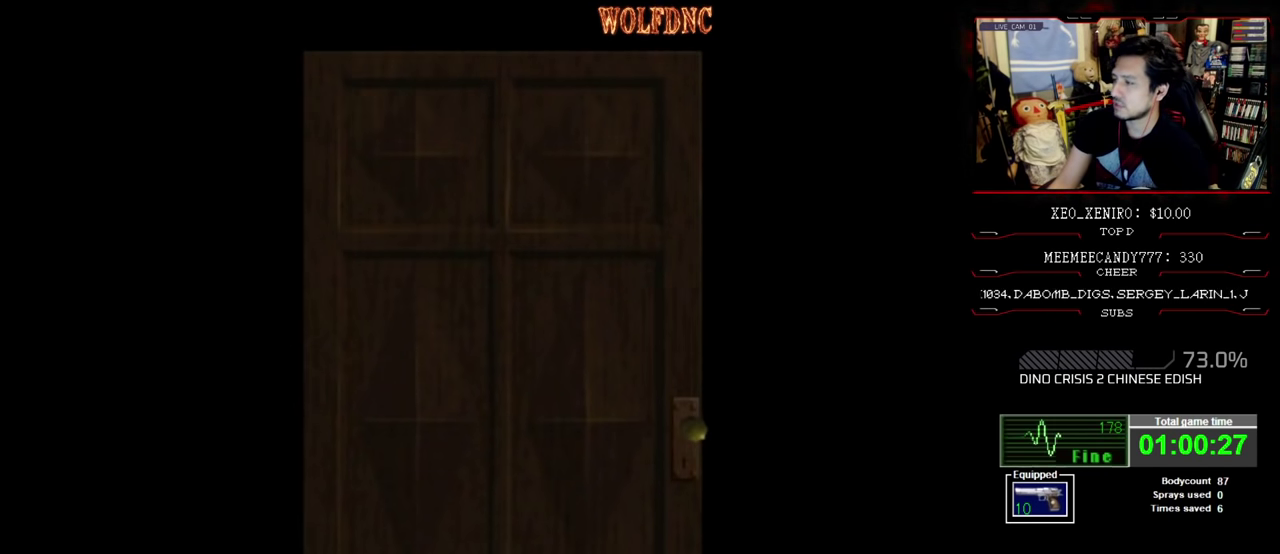
{"buttons": [], "events": []}
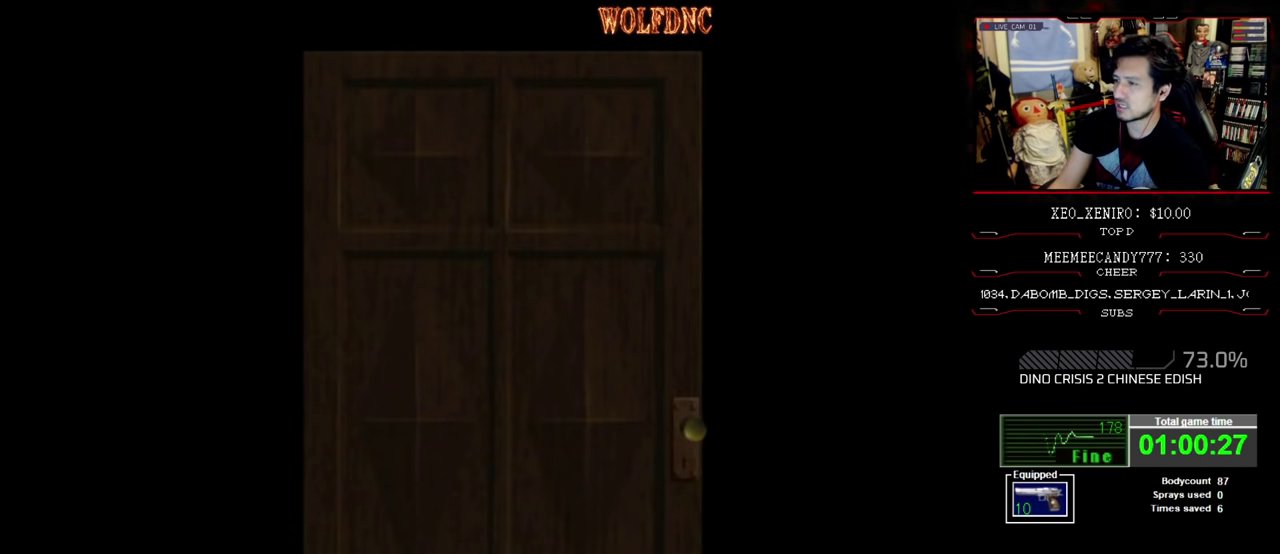
{"buttons": ["DPAD_LEFT"], "events": [[267, "CROSS", "down"], [350, "DPAD_LEFT", "down"], [384, "CROSS", "up"]]}
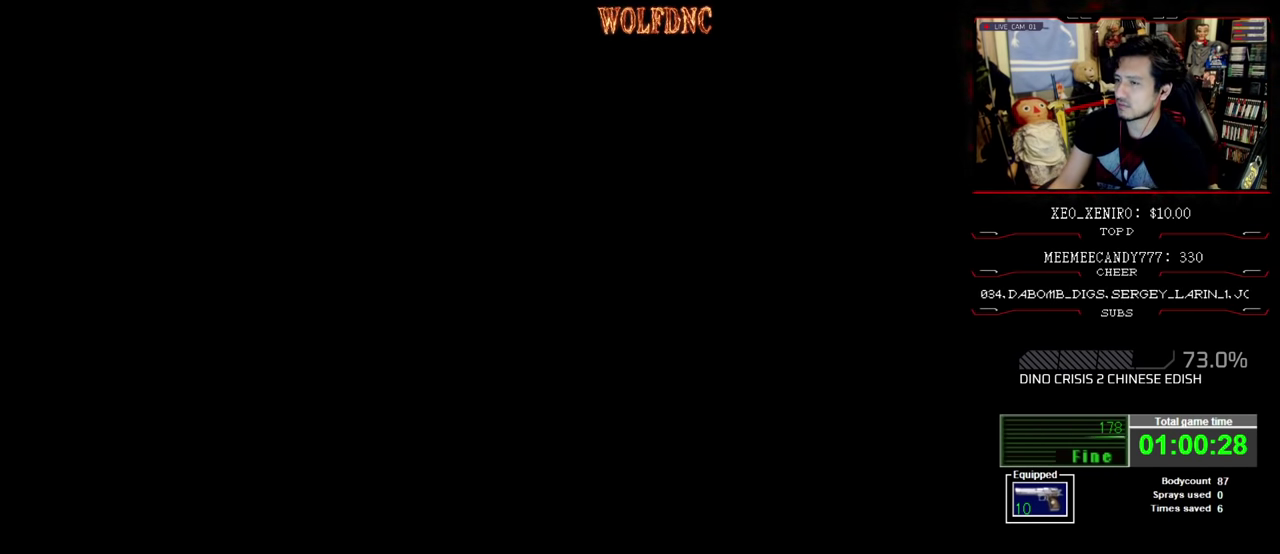
{"buttons": ["SQUARE", "DPAD_UP", "DPAD_LEFT"], "events": [[184, "DPAD_UP", "down"], [234, "SQUARE", "down"]]}
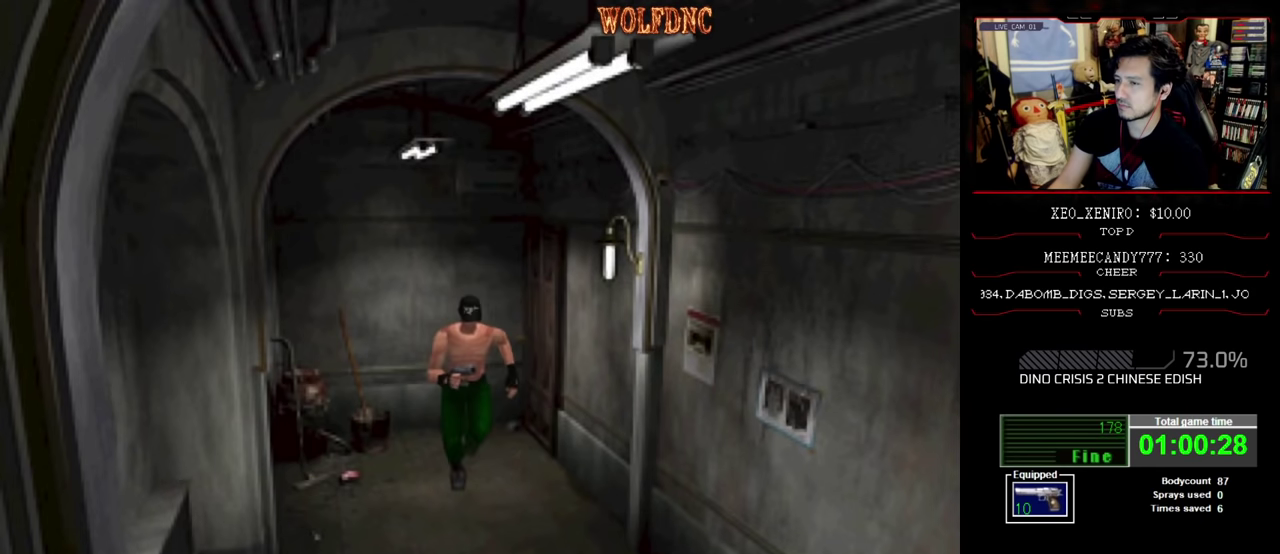
{"buttons": ["SQUARE", "DPAD_UP"], "events": [[100, "DPAD_LEFT", "up"]]}
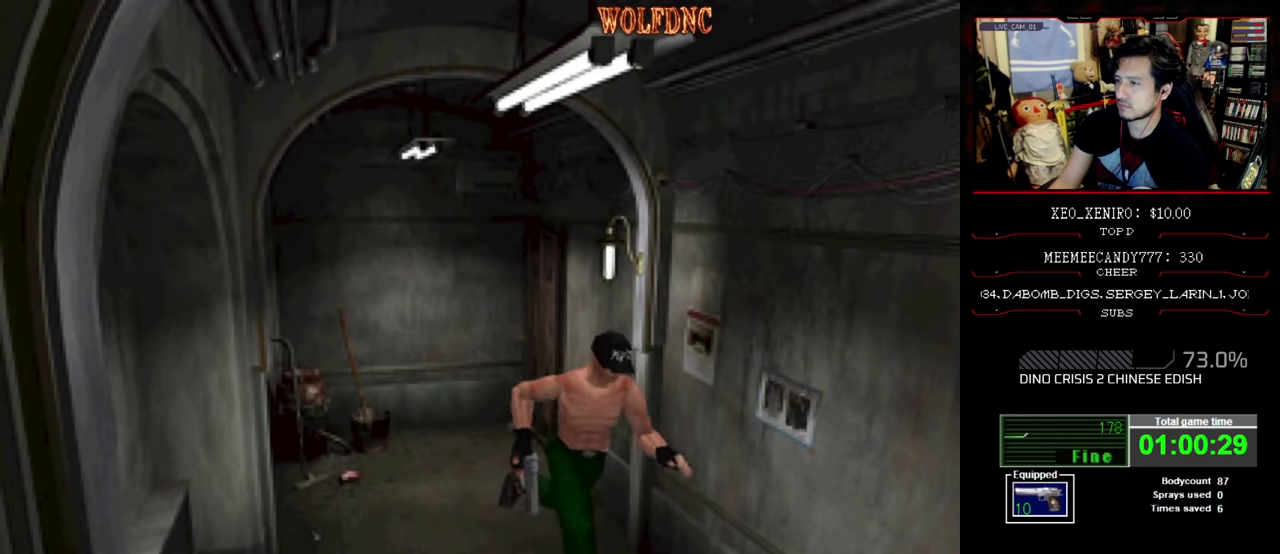
{"buttons": ["SQUARE", "DPAD_UP"], "events": [[34, "DPAD_RIGHT", "down"], [84, "DPAD_RIGHT", "up"]]}
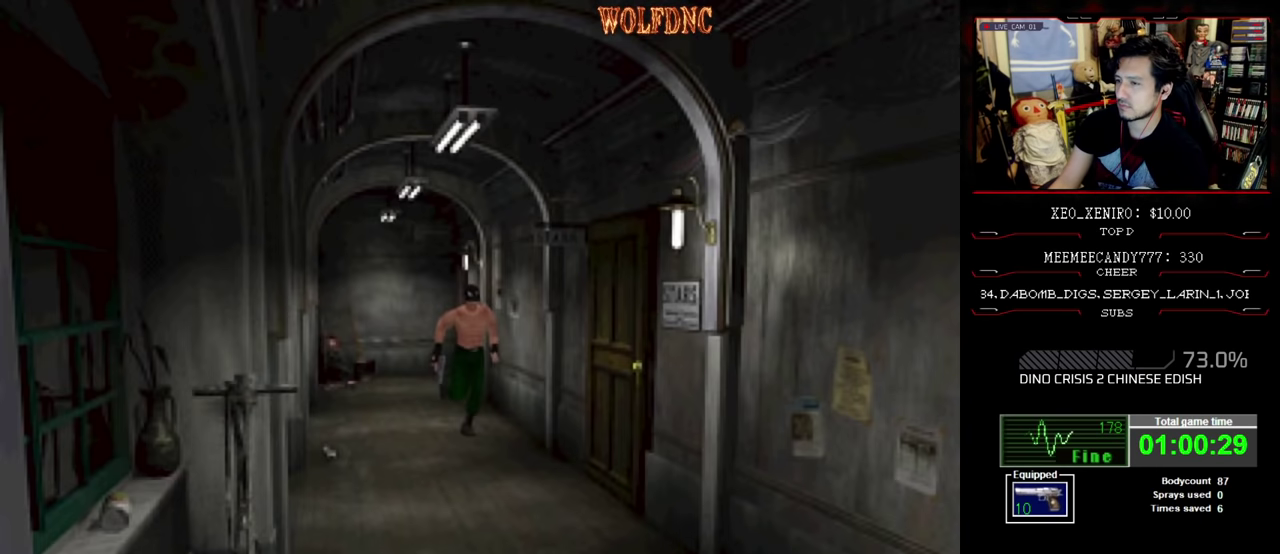
{"buttons": ["SQUARE", "DPAD_UP"], "events": []}
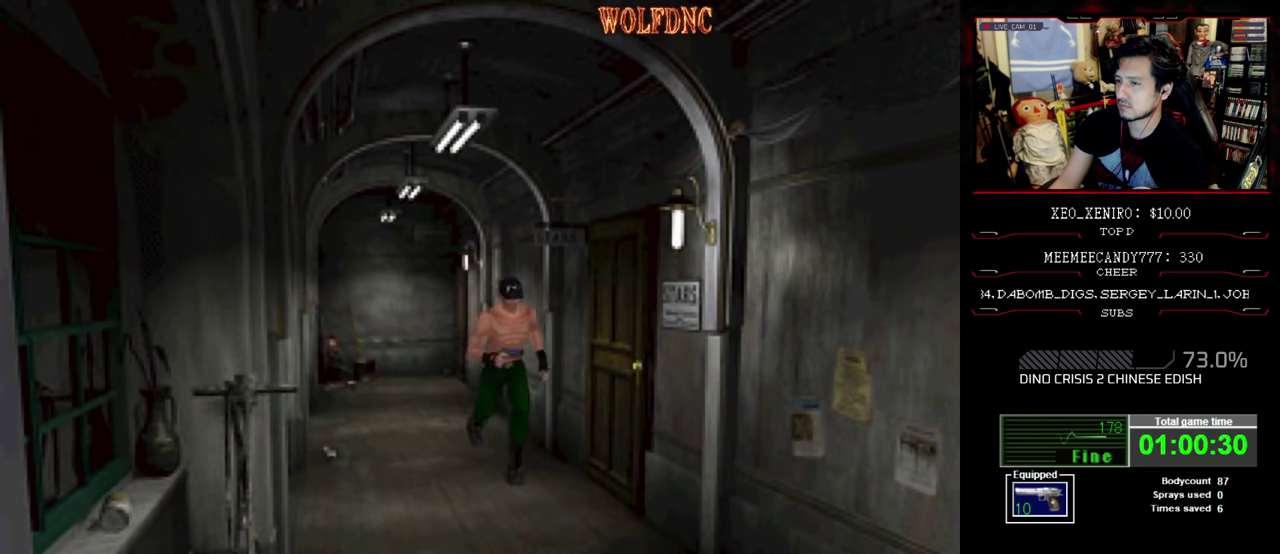
{"buttons": ["SQUARE", "DPAD_UP"], "events": []}
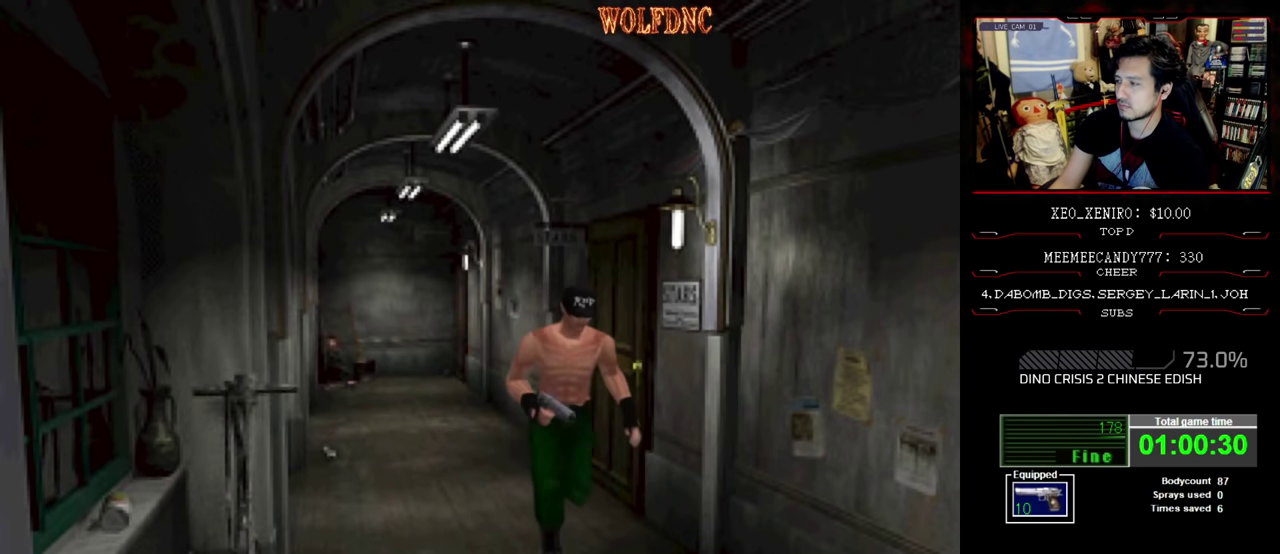
{"buttons": ["SQUARE", "DPAD_UP"], "events": []}
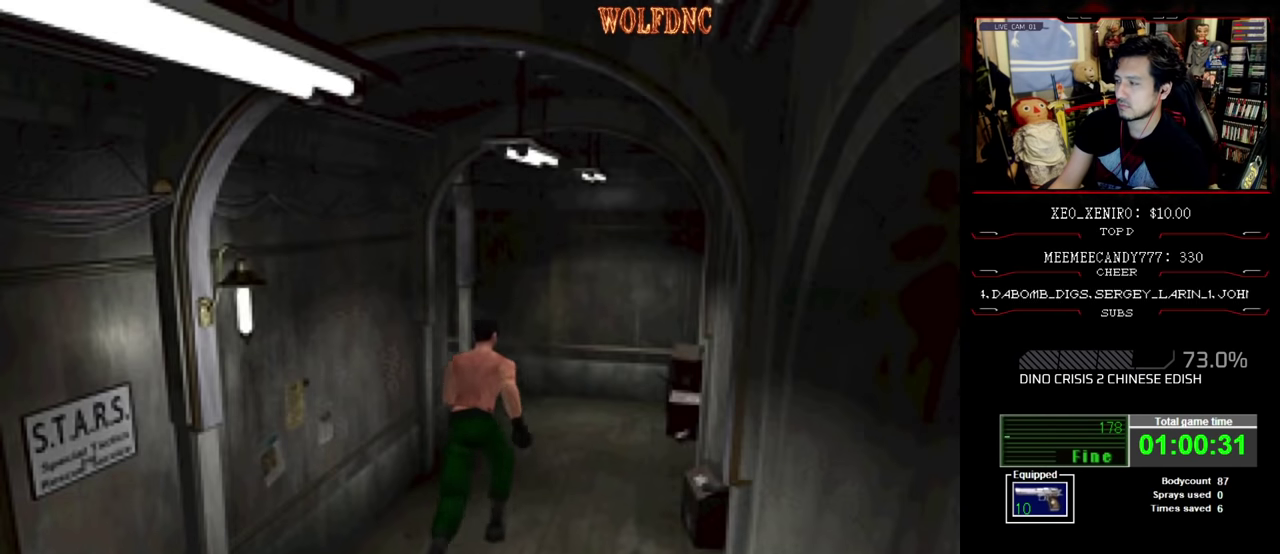
{"buttons": ["SQUARE", "DPAD_UP"], "events": []}
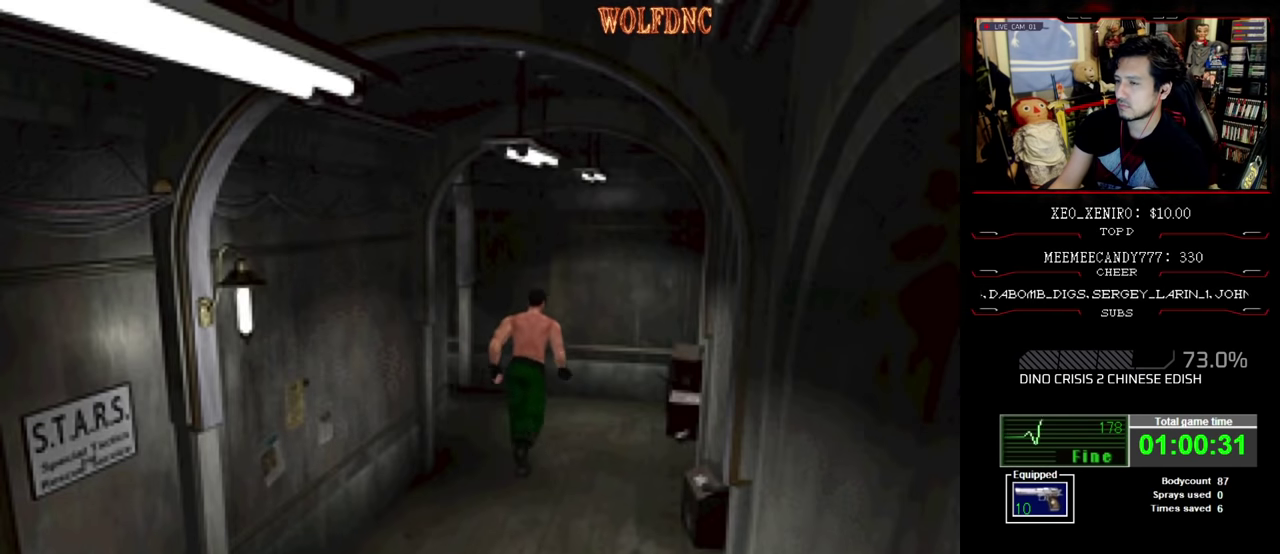
{"buttons": ["SQUARE", "DPAD_UP", "DPAD_LEFT"], "events": [[150, "DPAD_LEFT", "down"]]}
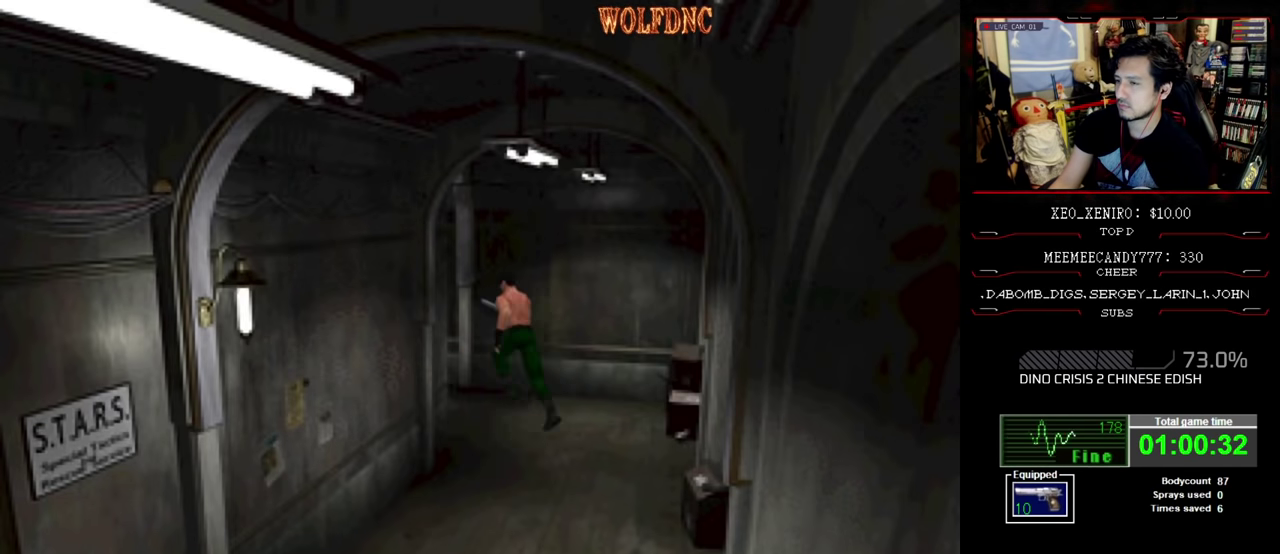
{"buttons": ["SQUARE", "DPAD_UP"], "events": [[267, "DPAD_LEFT", "up"]]}